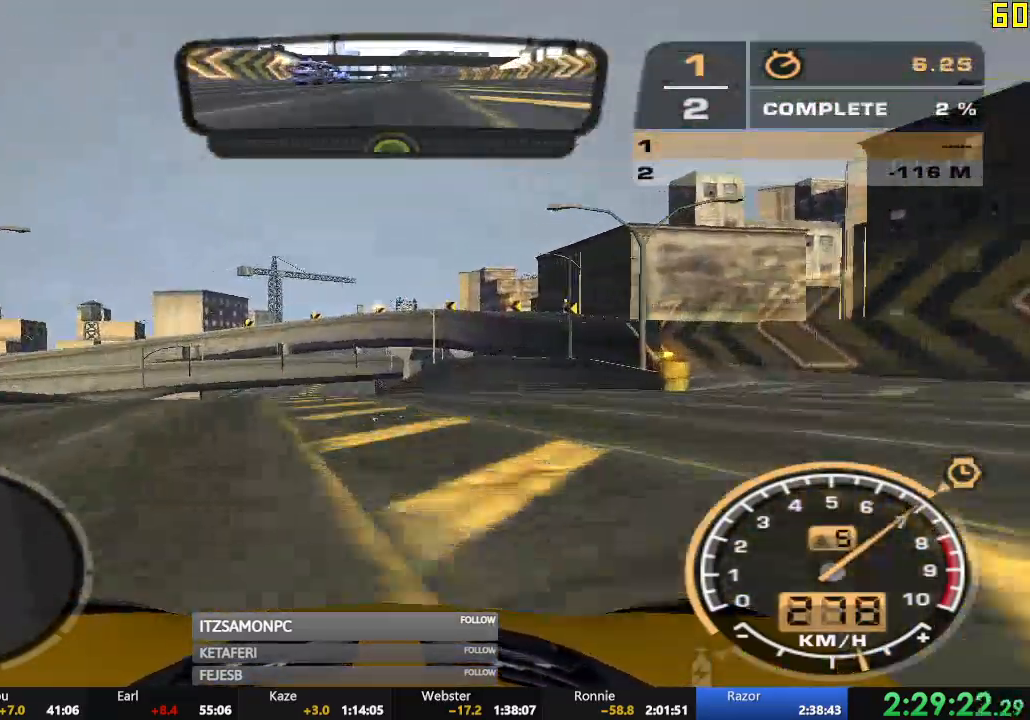
Gameplay with a controller (Xbox layout); each line is a JSON object with the inputs held at the frame after it. "events" lists button and stick changes between this image and that frame as [ms after this image, input, new state], when the widget could be followed in between. Not read: SHARE right_stick.
{"buttons": ["R2"], "left_stick": "center", "events": []}
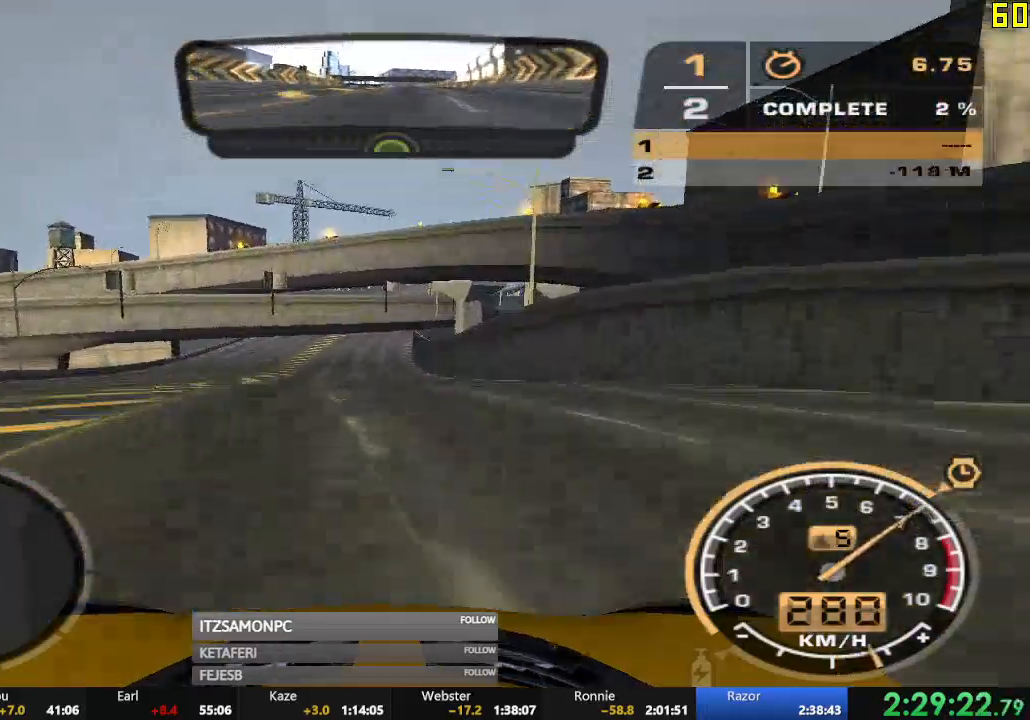
{"buttons": ["R2"], "left_stick": "center", "events": []}
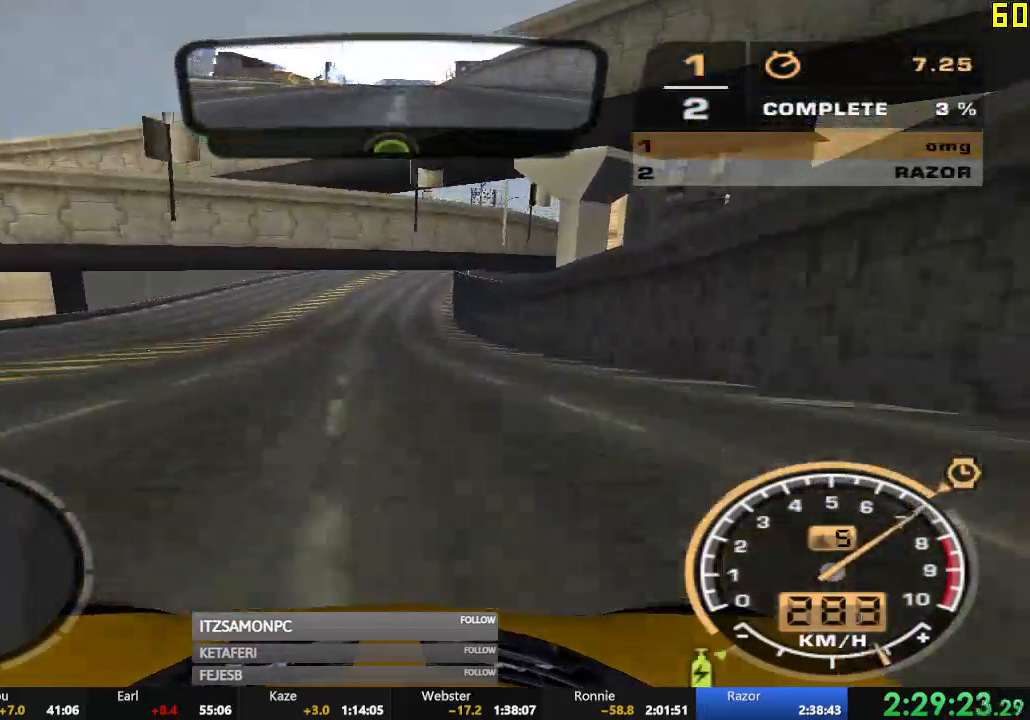
{"buttons": ["R2"], "left_stick": "right", "events": [[384, "left_stick", "right"]]}
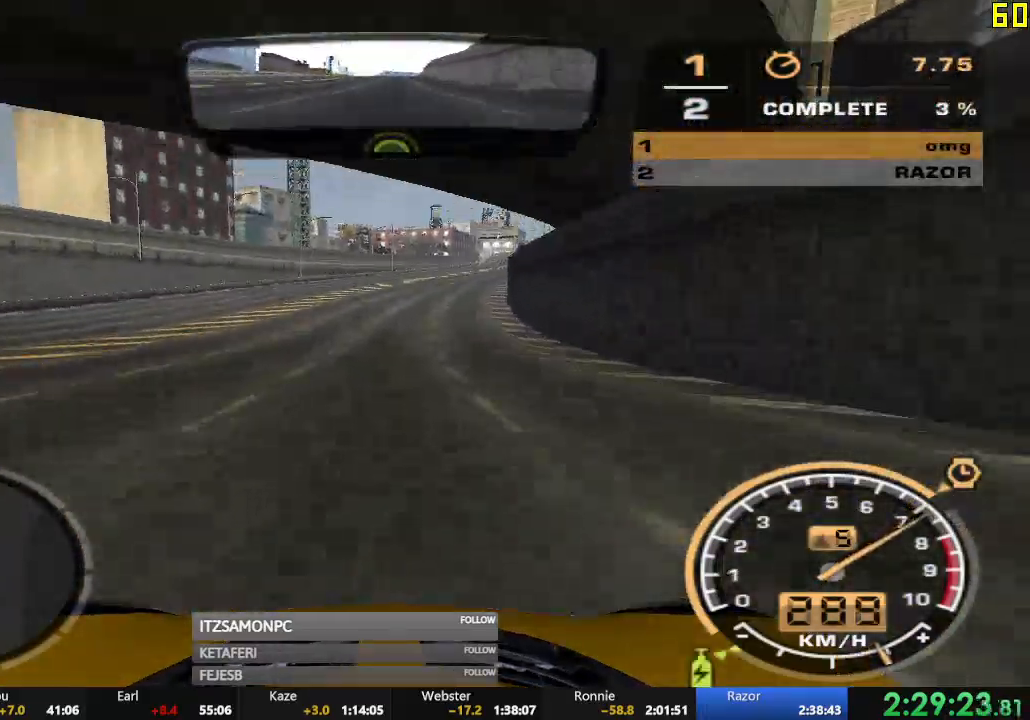
{"buttons": ["R2"], "left_stick": "right", "events": [[17, "left_stick", "center"], [350, "left_stick", "right"]]}
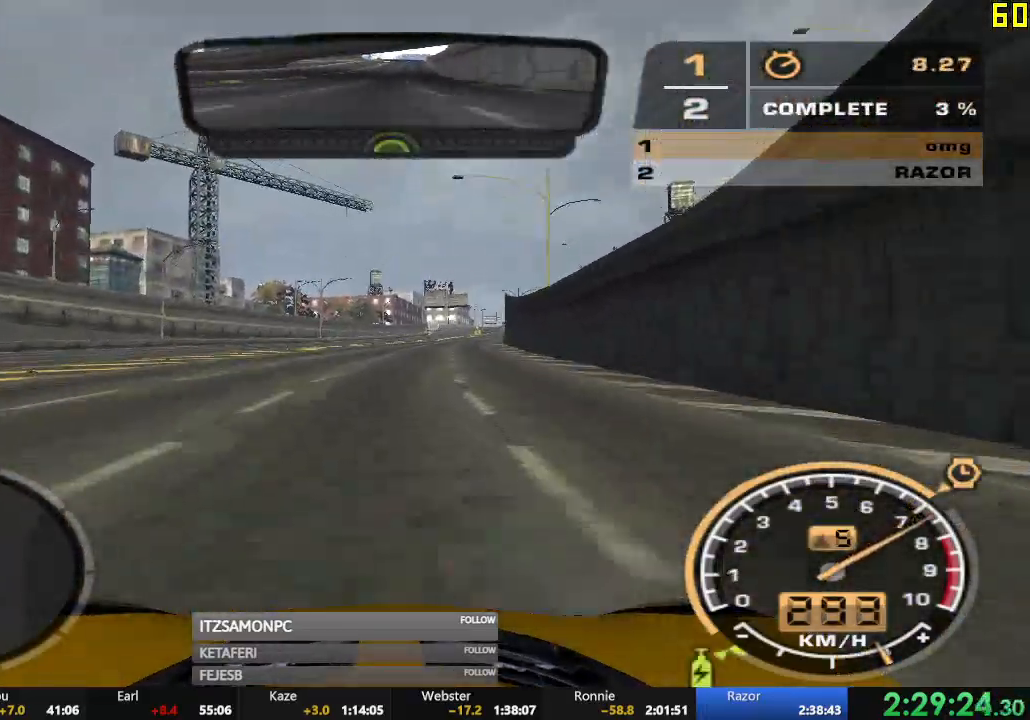
{"buttons": ["R2"], "left_stick": "center", "events": [[51, "left_stick", "center"]]}
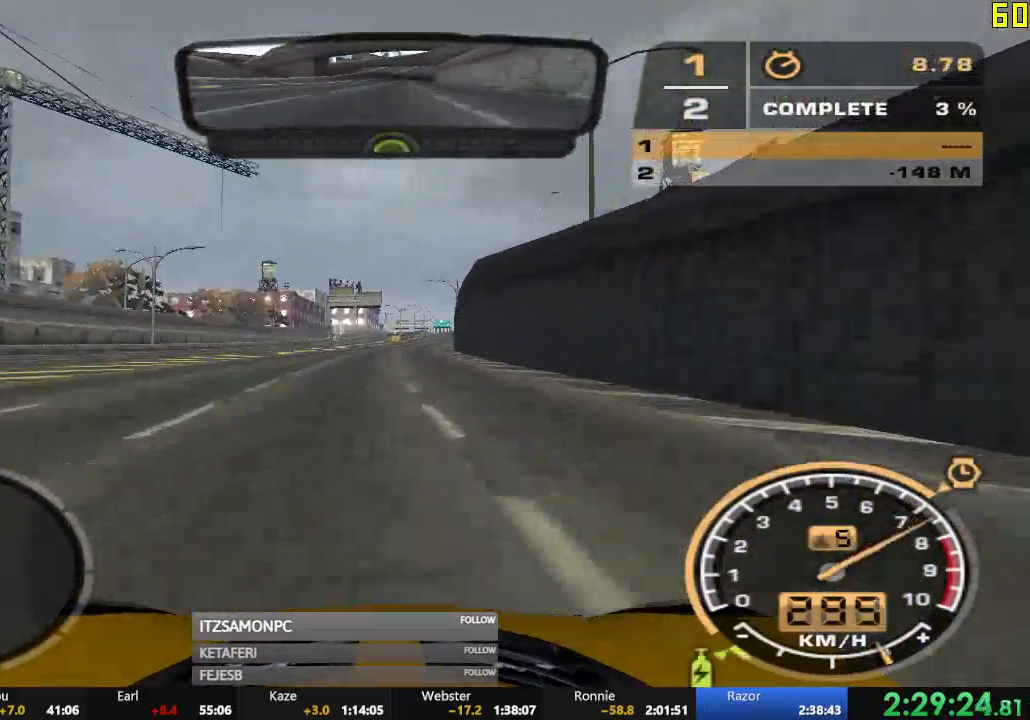
{"buttons": ["R2"], "left_stick": "center", "events": [[417, "left_stick", "left"], [500, "left_stick", "center"]]}
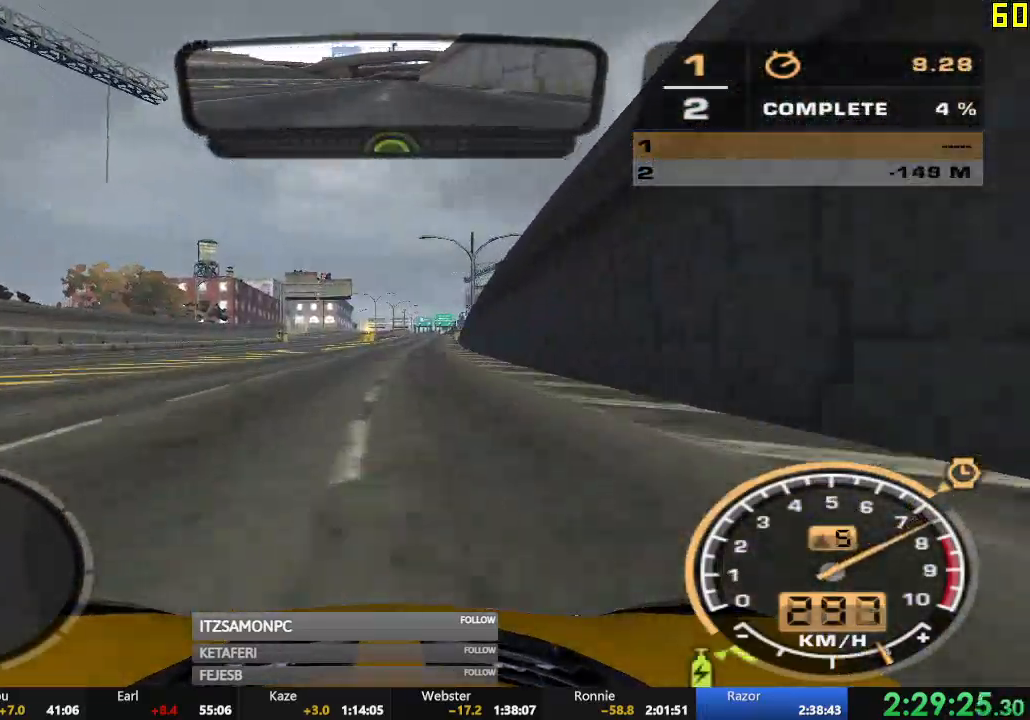
{"buttons": ["R2"], "left_stick": "center", "events": [[151, "left_stick", "right"], [251, "left_stick", "center"]]}
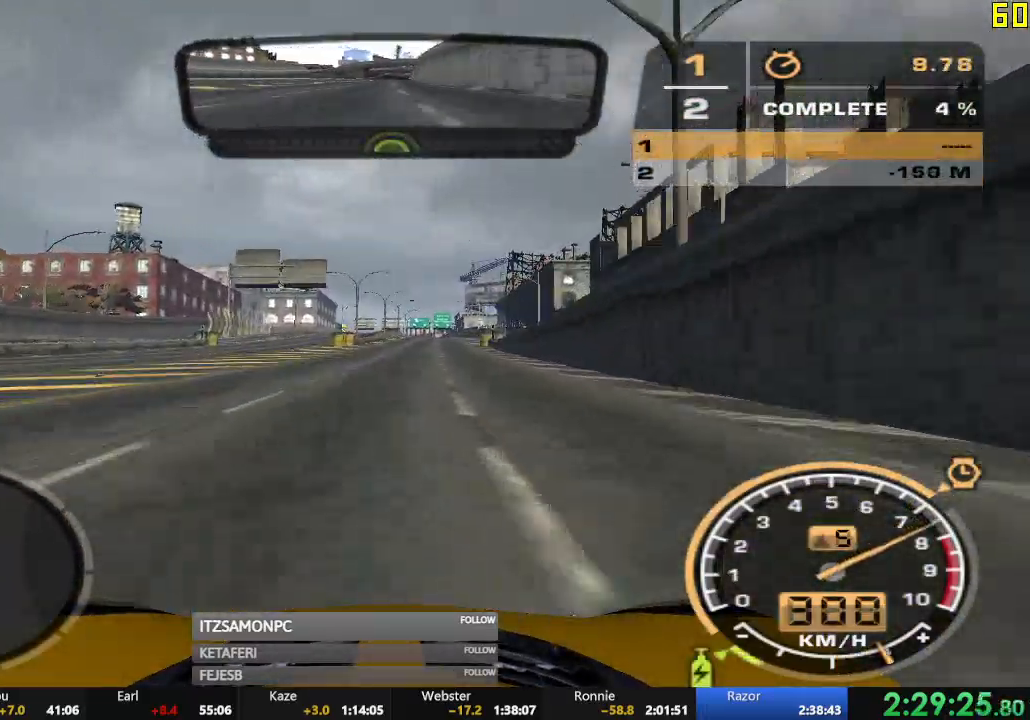
{"buttons": ["R2"], "left_stick": "center", "events": []}
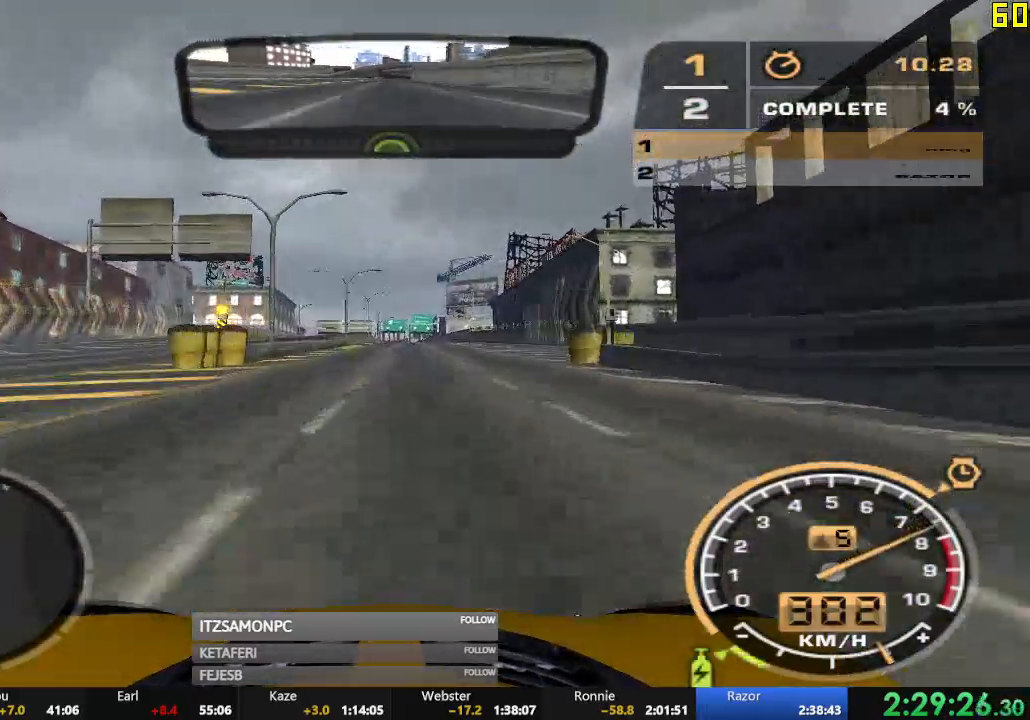
{"buttons": ["R2"], "left_stick": "center", "events": []}
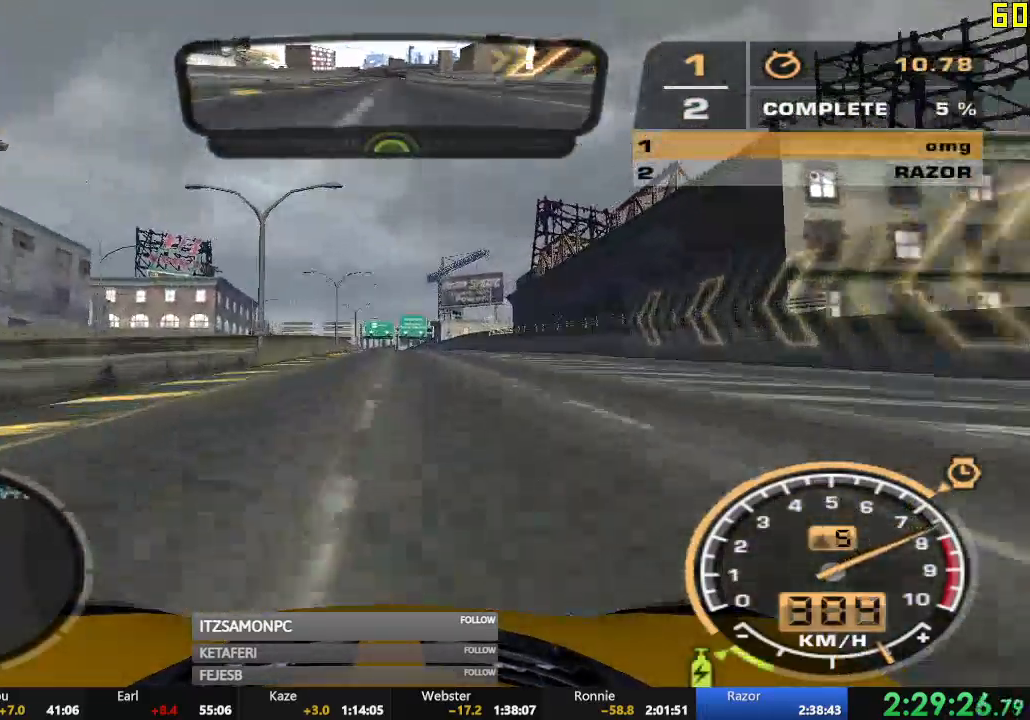
{"buttons": ["R2"], "left_stick": "center", "events": []}
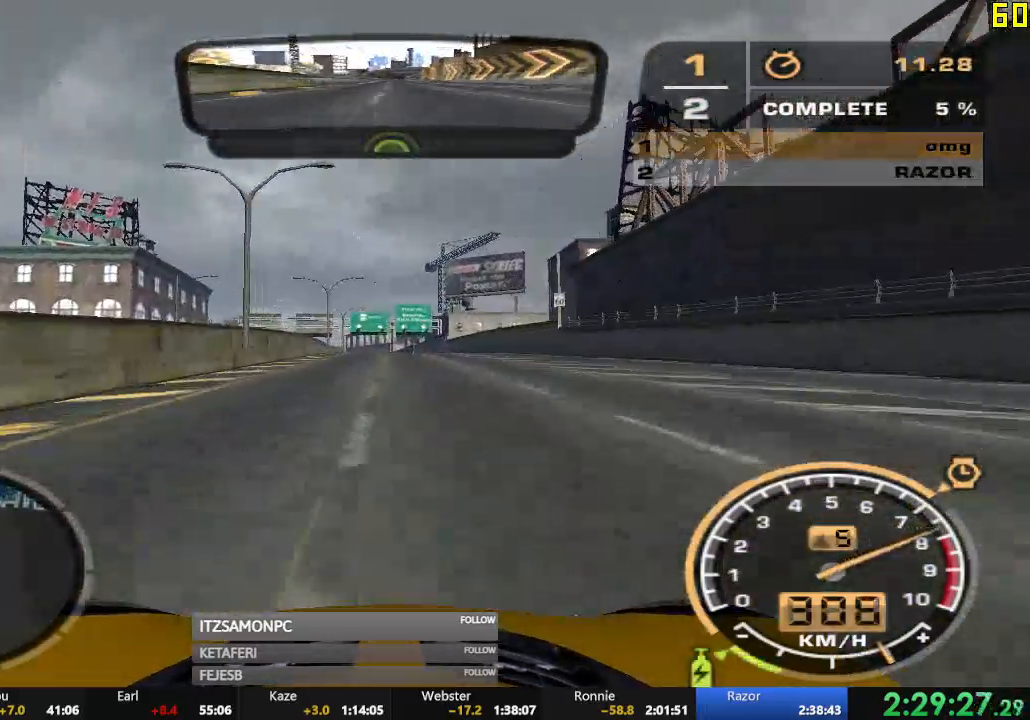
{"buttons": ["R2"], "left_stick": "center", "events": []}
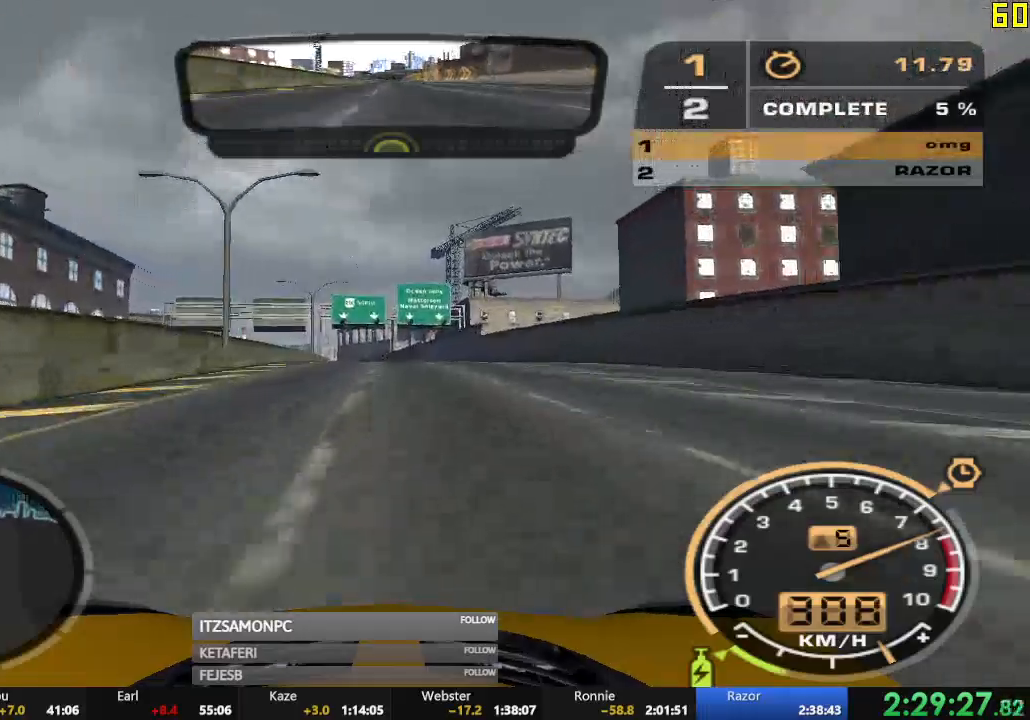
{"buttons": ["R2"], "left_stick": "center", "events": []}
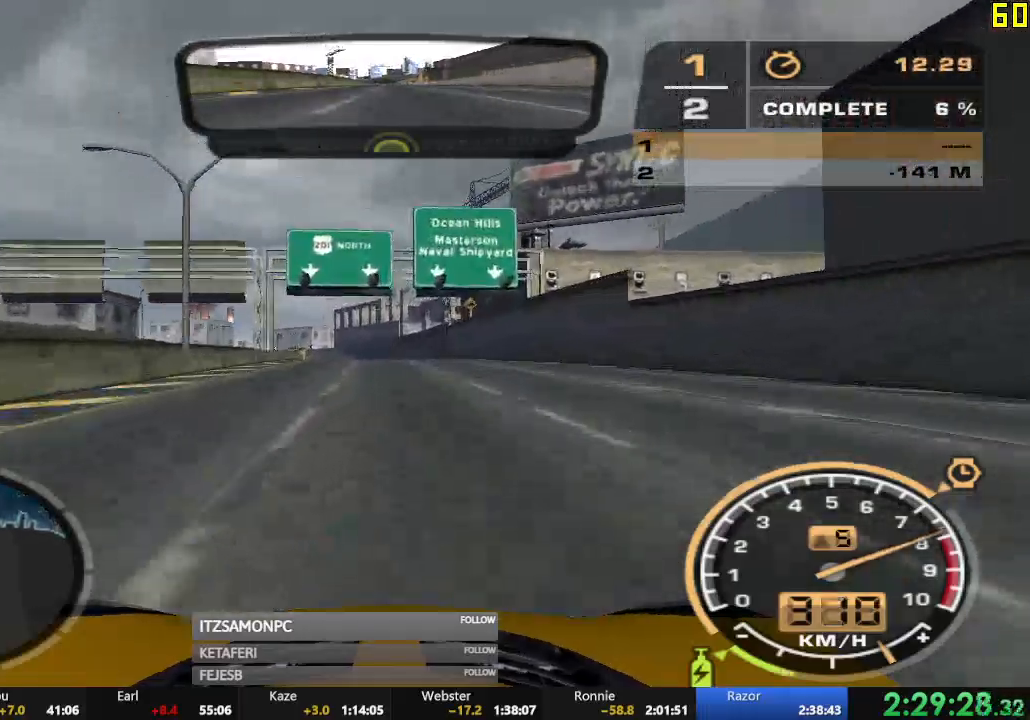
{"buttons": ["R2"], "left_stick": "left", "events": [[67, "left_stick", "left"], [167, "left_stick", "center"], [418, "left_stick", "left"]]}
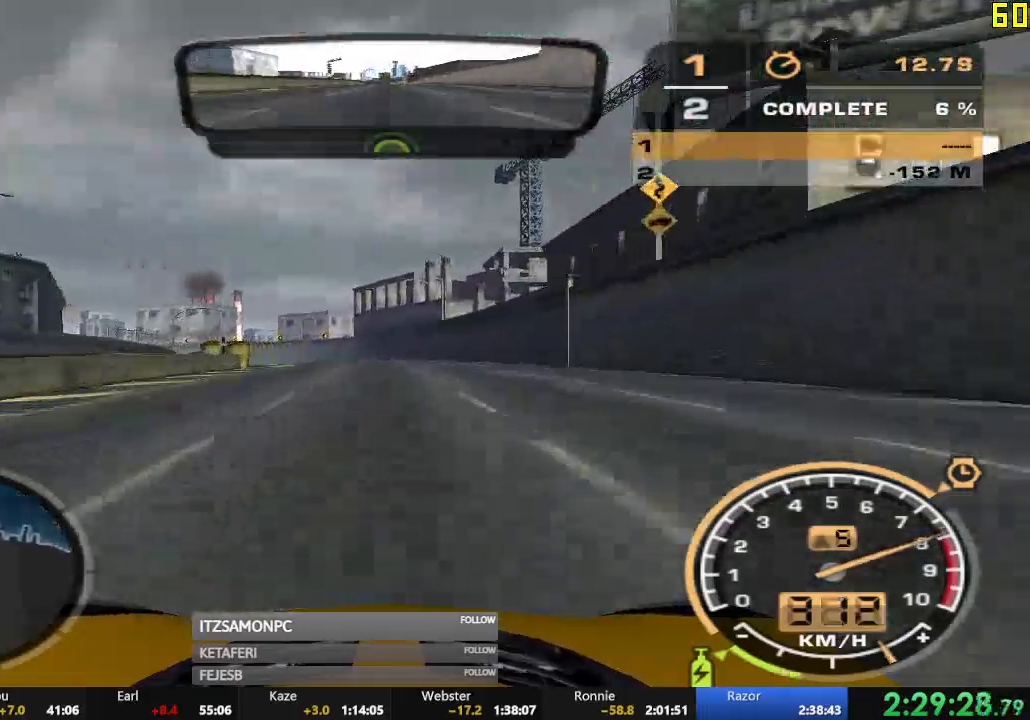
{"buttons": ["R2"], "left_stick": "left", "events": [[184, "left_stick", "center"], [300, "left_stick", "left"]]}
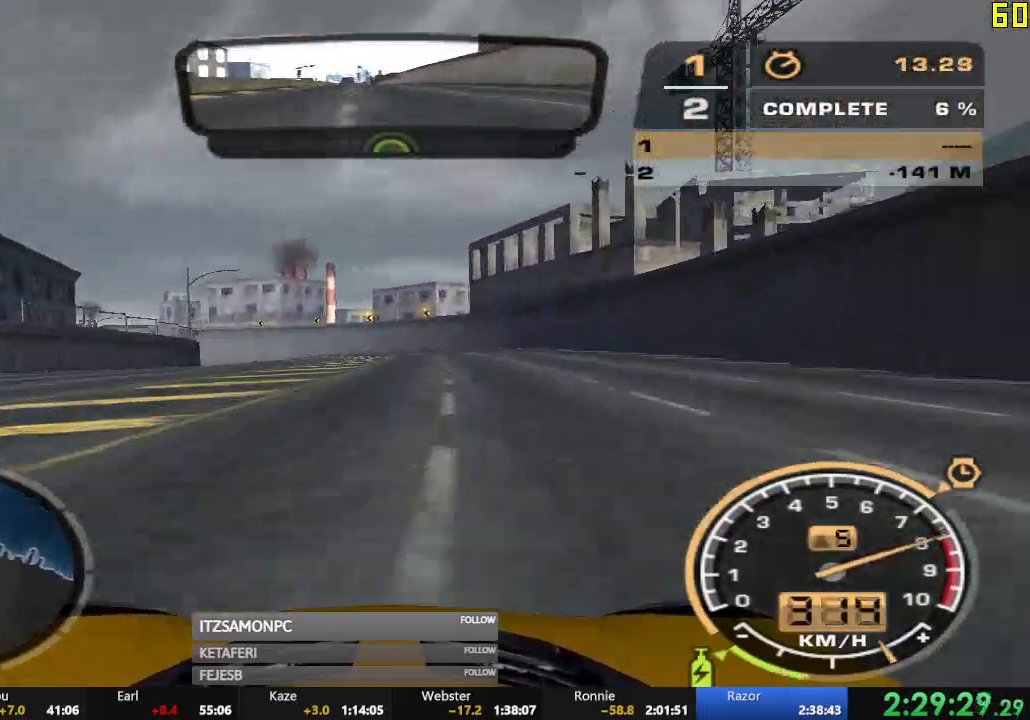
{"buttons": ["R2"], "left_stick": "left", "events": []}
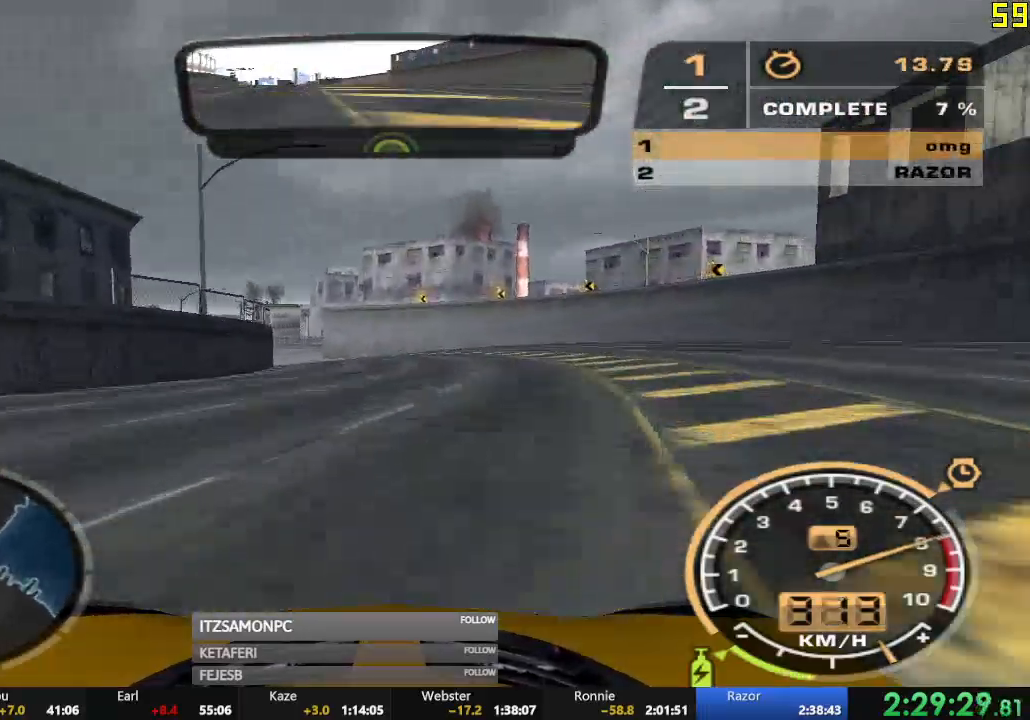
{"buttons": ["R2"], "left_stick": "left", "events": [[33, "left_stick", "center"], [133, "left_stick", "right"], [217, "left_stick", "center"], [300, "left_stick", "left"]]}
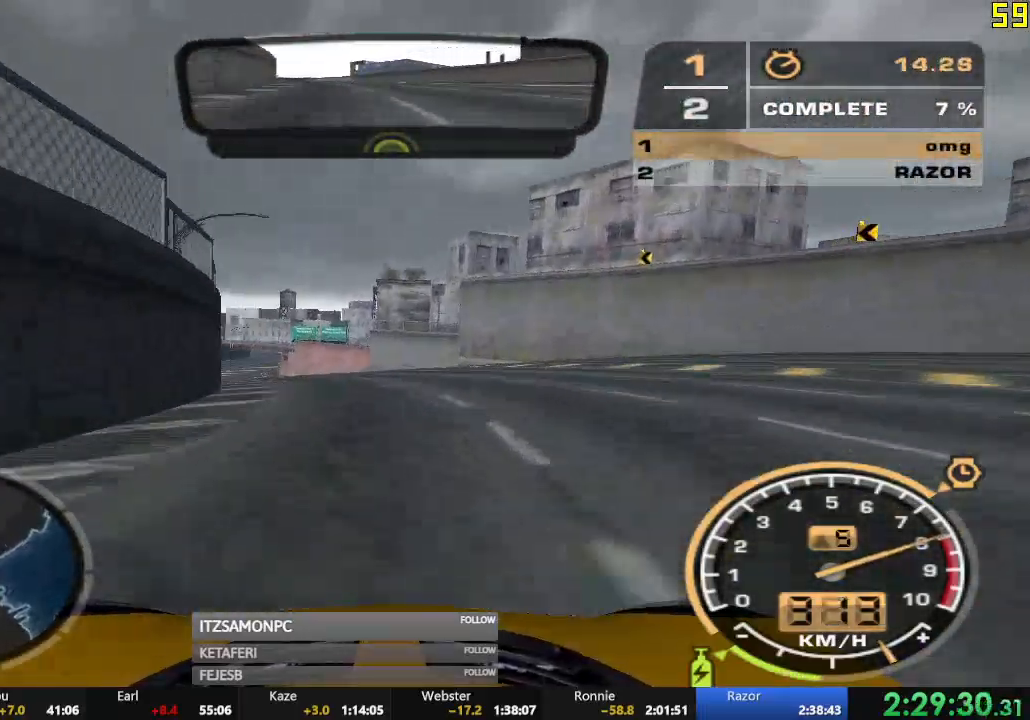
{"buttons": ["R2"], "left_stick": "center", "events": [[34, "left_stick", "center"], [201, "left_stick", "left"], [418, "left_stick", "center"]]}
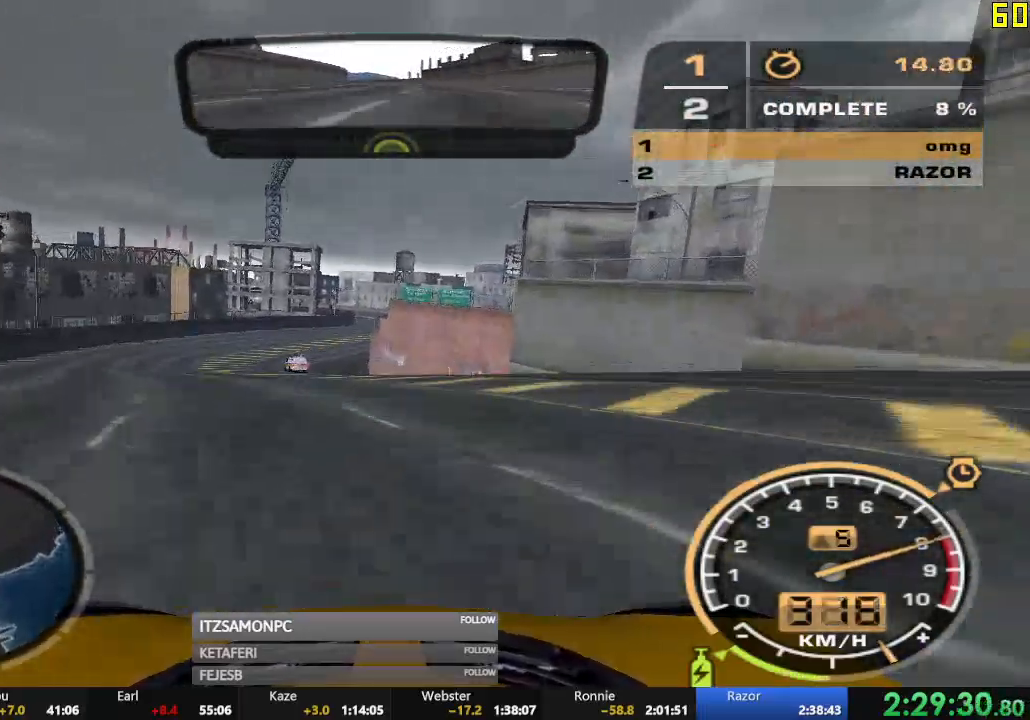
{"buttons": ["R2"], "left_stick": "right", "events": [[67, "left_stick", "left"], [133, "left_stick", "center"], [417, "left_stick", "right"]]}
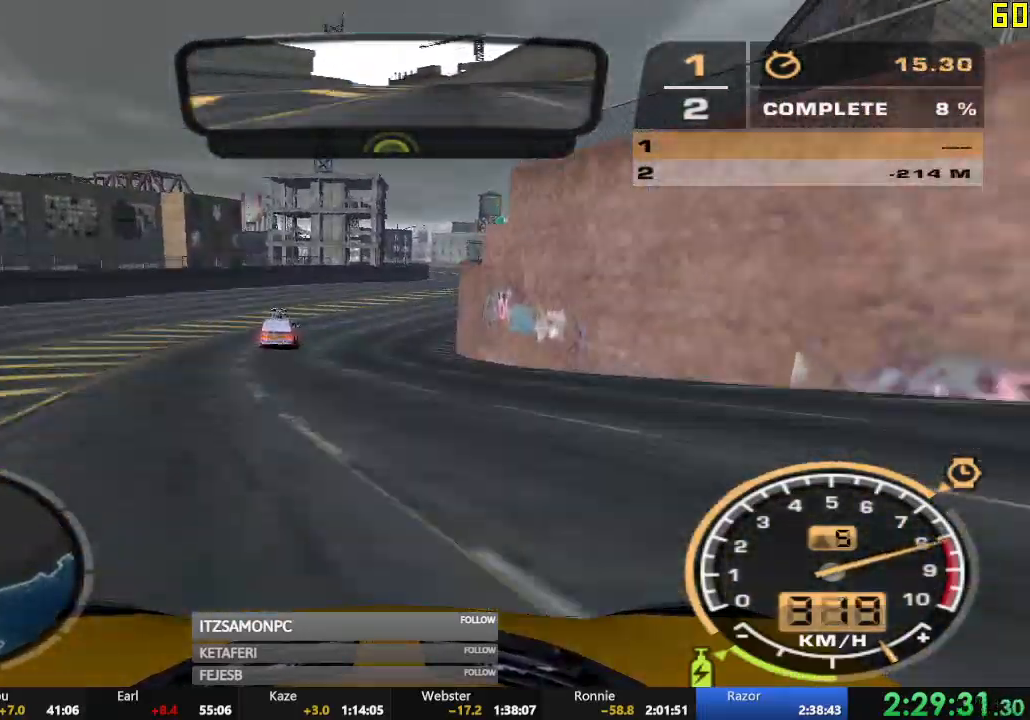
{"buttons": ["R2"], "left_stick": "center", "events": [[251, "left_stick", "center"]]}
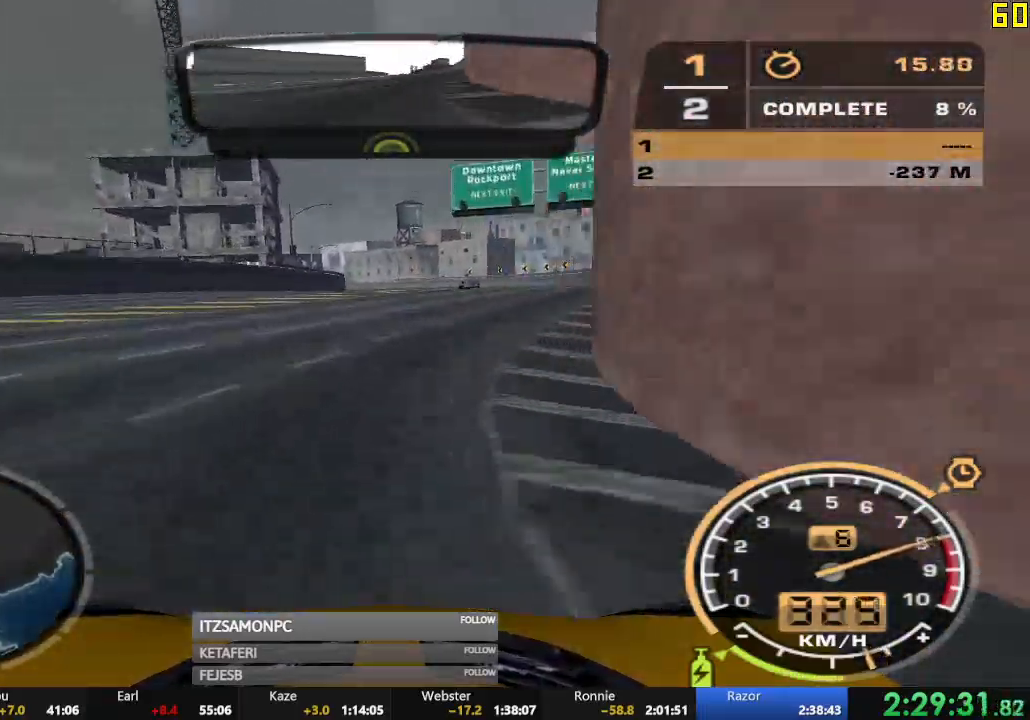
{"buttons": ["R2"], "left_stick": "center", "events": [[133, "left_stick", "left"], [384, "left_stick", "center"]]}
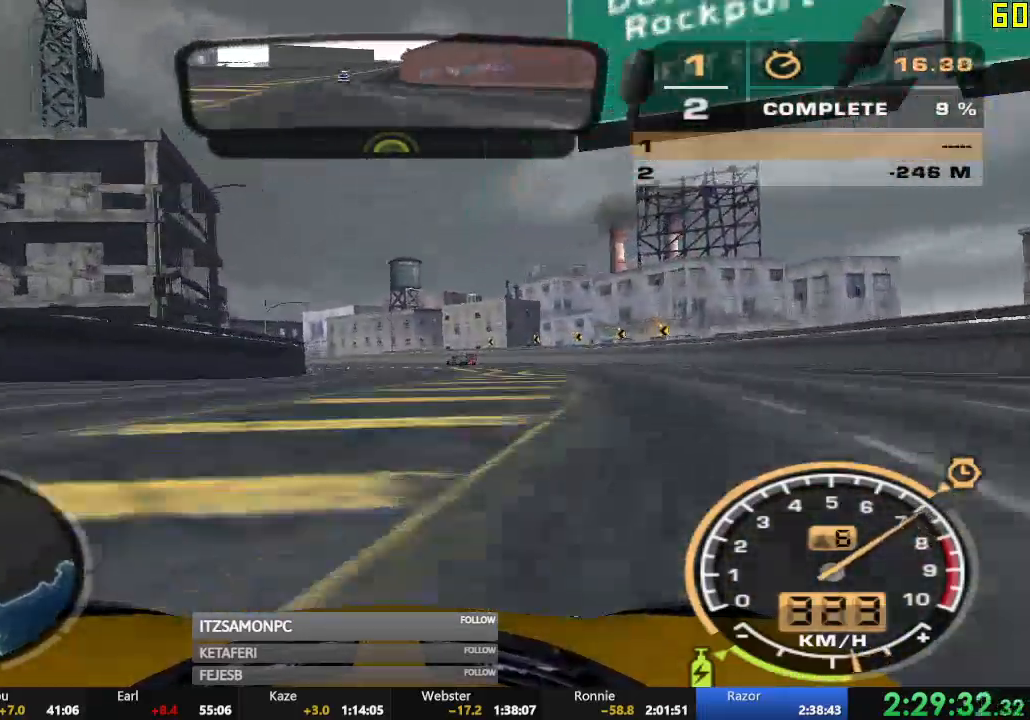
{"buttons": ["R2"], "left_stick": "left", "events": [[251, "left_stick", "left"]]}
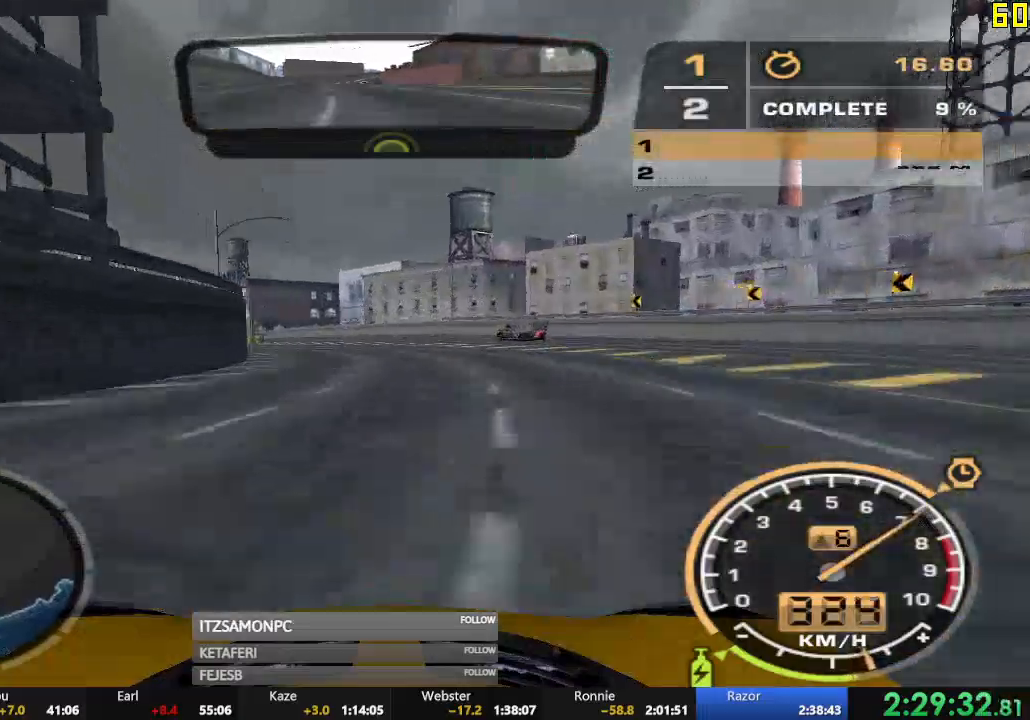
{"buttons": ["R2"], "left_stick": "center", "events": [[284, "left_stick", "center"]]}
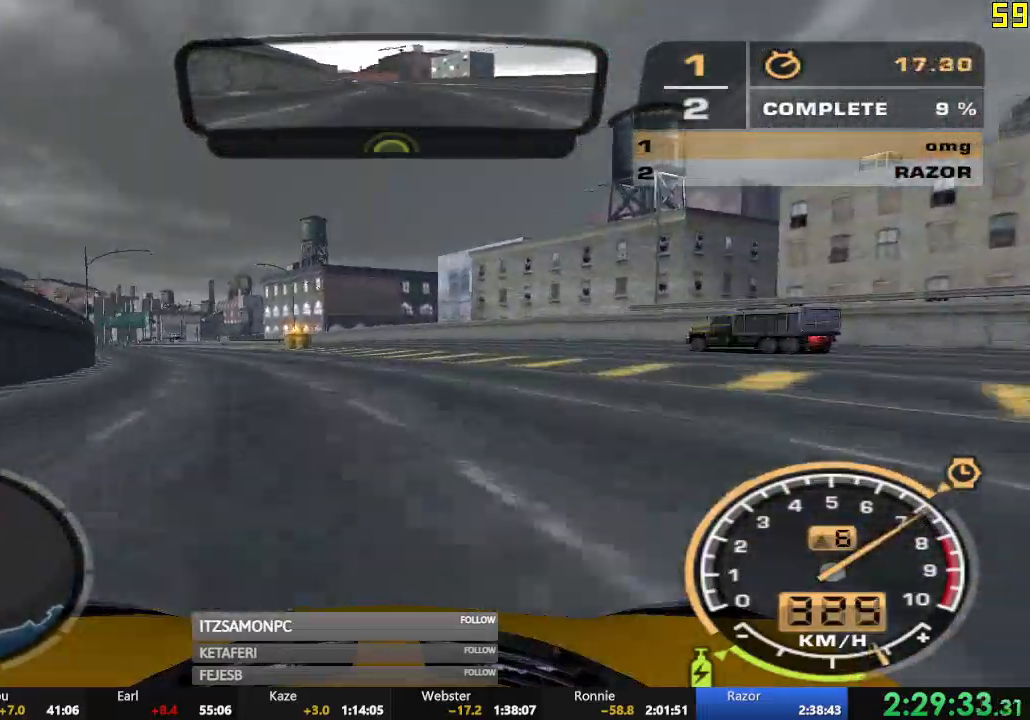
{"buttons": ["R2"], "left_stick": "left", "events": [[251, "left_stick", "left"]]}
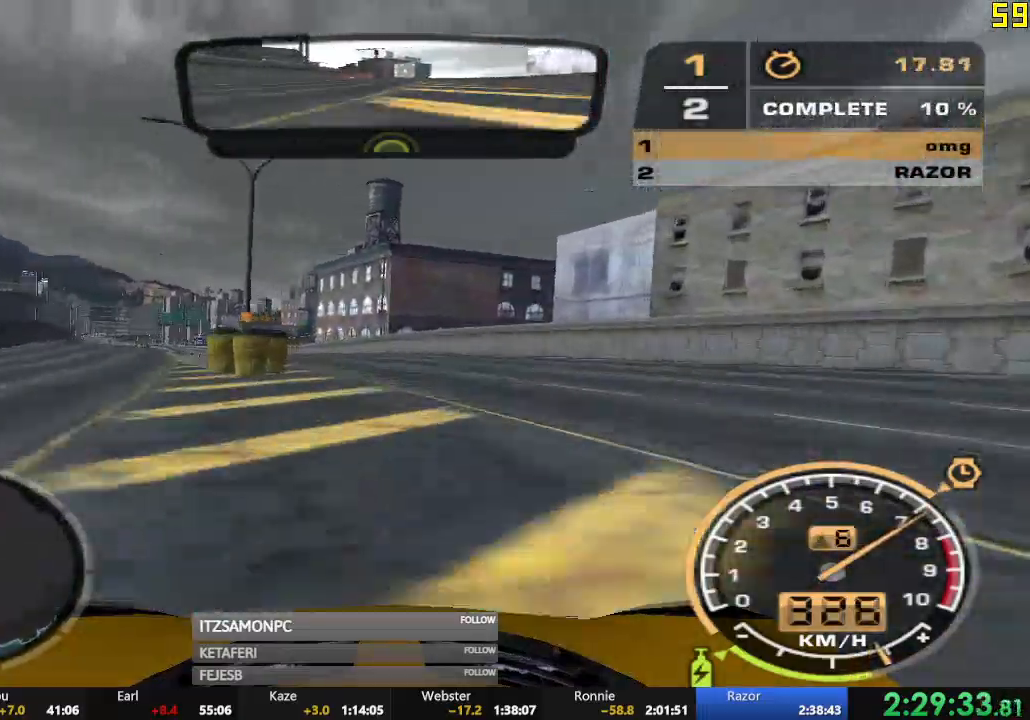
{"buttons": ["A", "R2"], "left_stick": "center", "events": [[217, "left_stick", "center"], [400, "A", "down"]]}
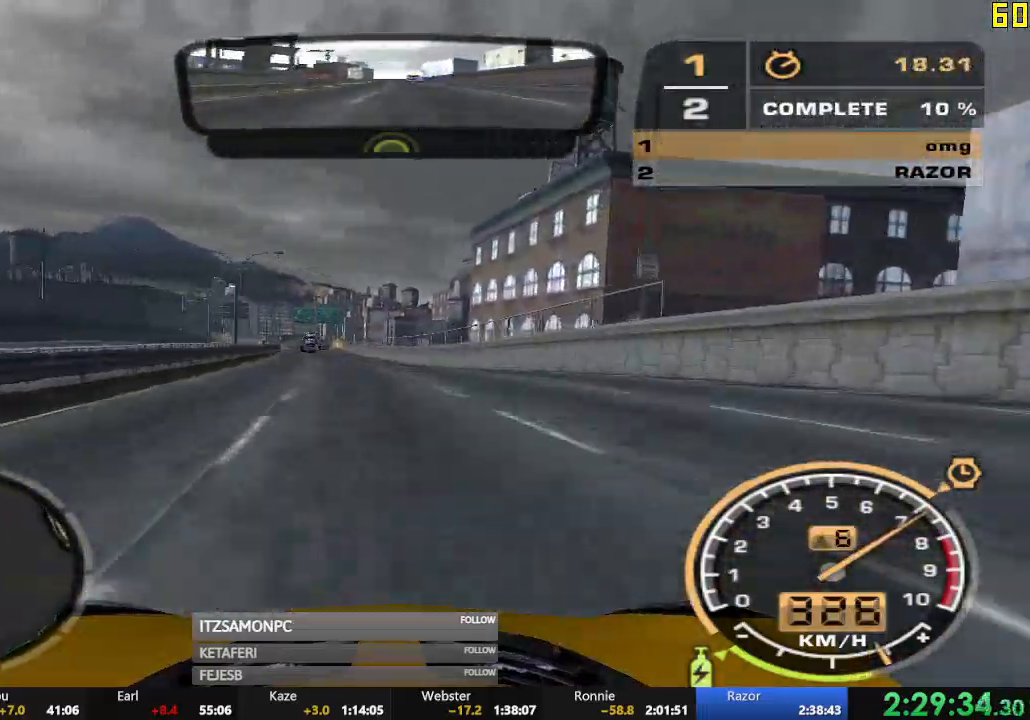
{"buttons": ["A", "R2"], "left_stick": "center", "events": []}
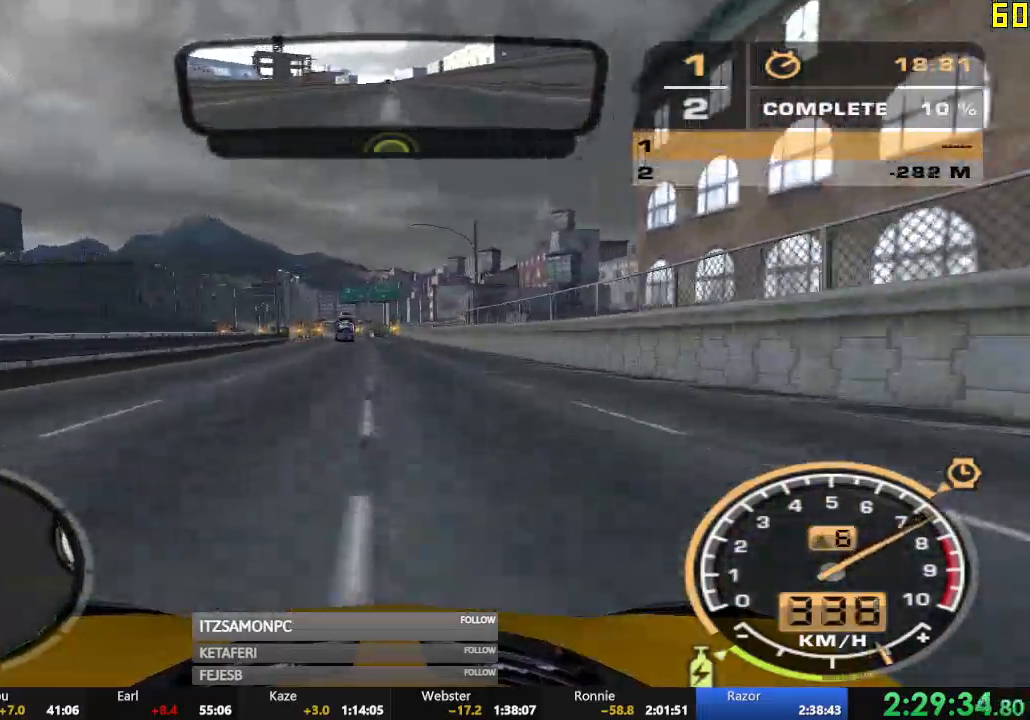
{"buttons": ["R2"], "left_stick": "center", "events": [[267, "A", "up"]]}
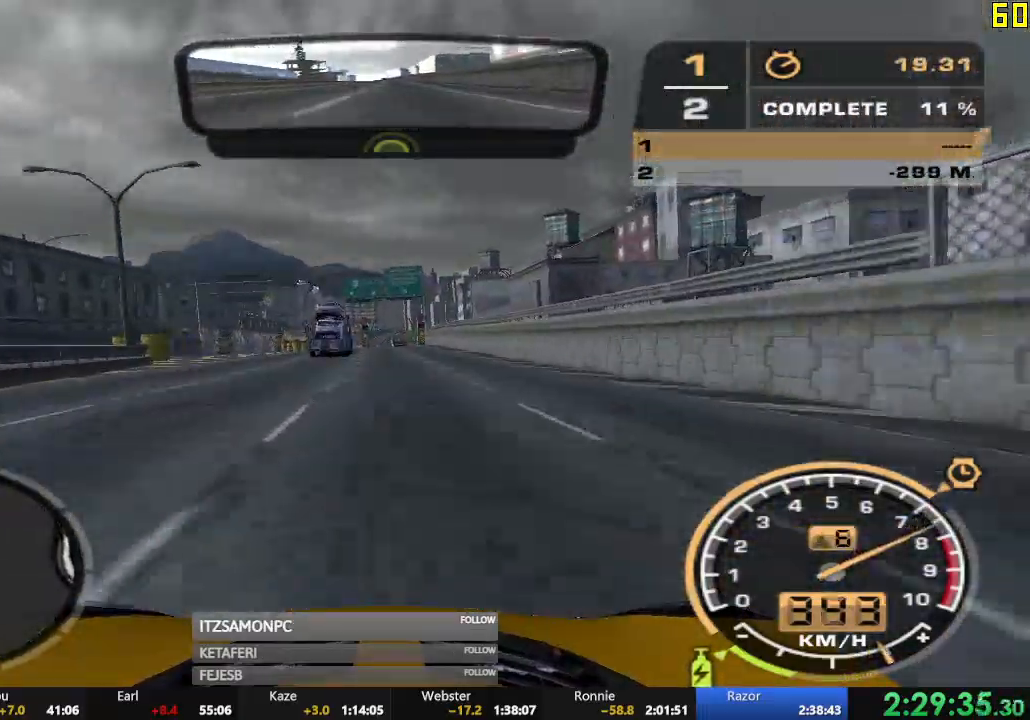
{"buttons": ["R2"], "left_stick": "center"}
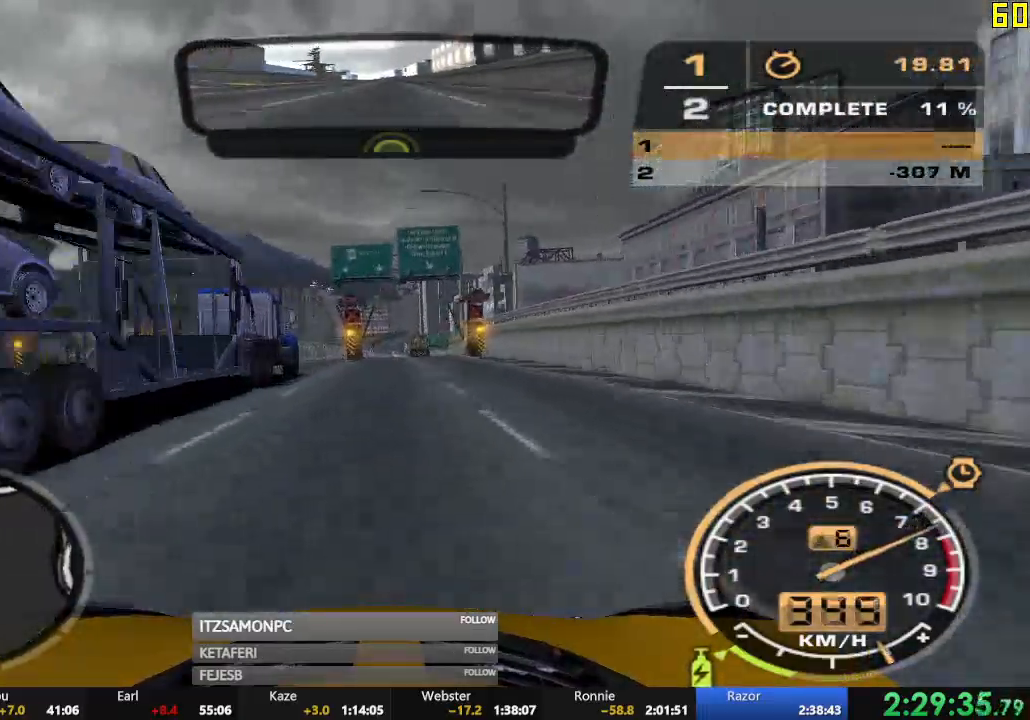
{"buttons": ["R2"], "left_stick": "center", "events": []}
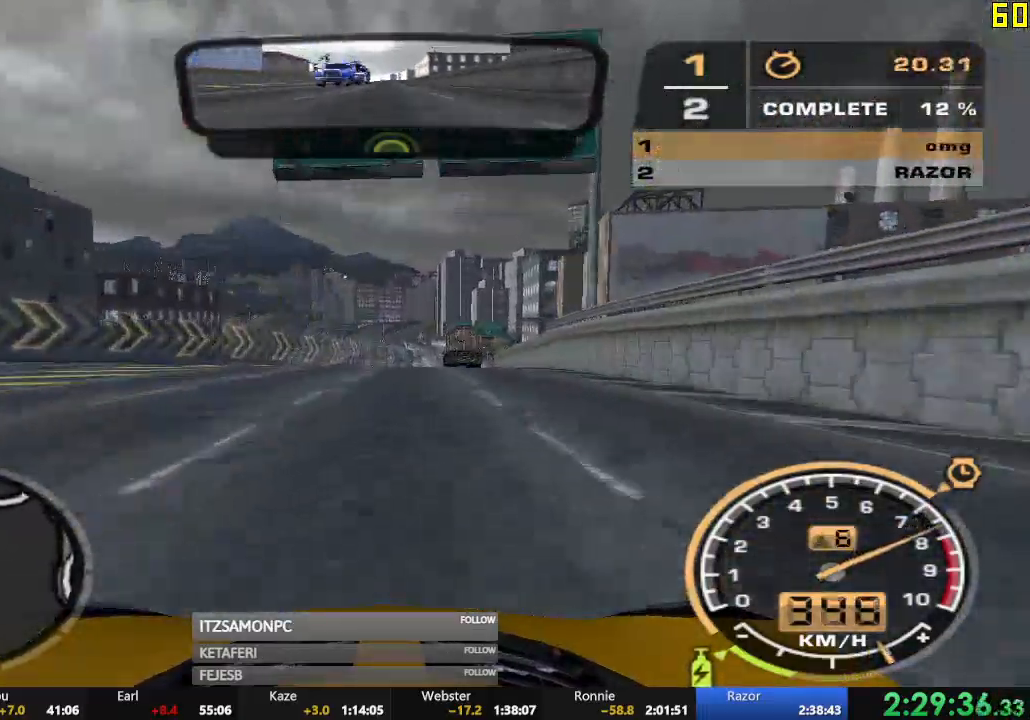
{"buttons": ["R2"], "left_stick": "right", "events": [[234, "left_stick", "right"]]}